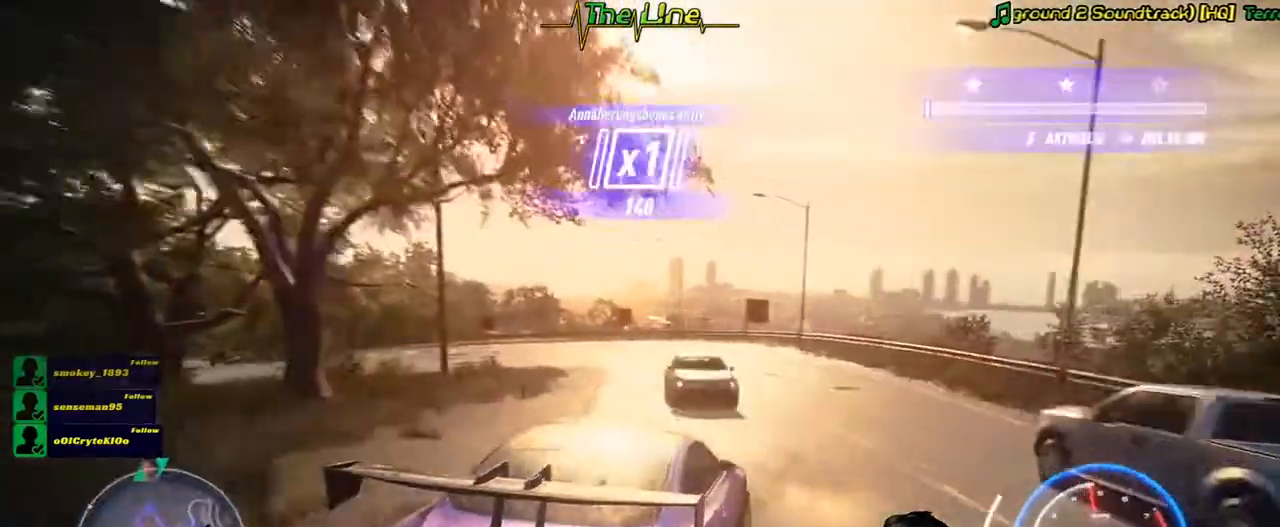
Gameplay with a controller (Xbox layout); each line is a JSON object with the inputs held at the frame after it. "button_events" lists button changes between this image and that frame as [ms after this image, input, new state], when the widget could be followed in between (sticks are given only as held states). Not read: A SHARE.
{"buttons": ["R2"], "left_stick": "up-left", "right_stick": "center", "button_events": []}
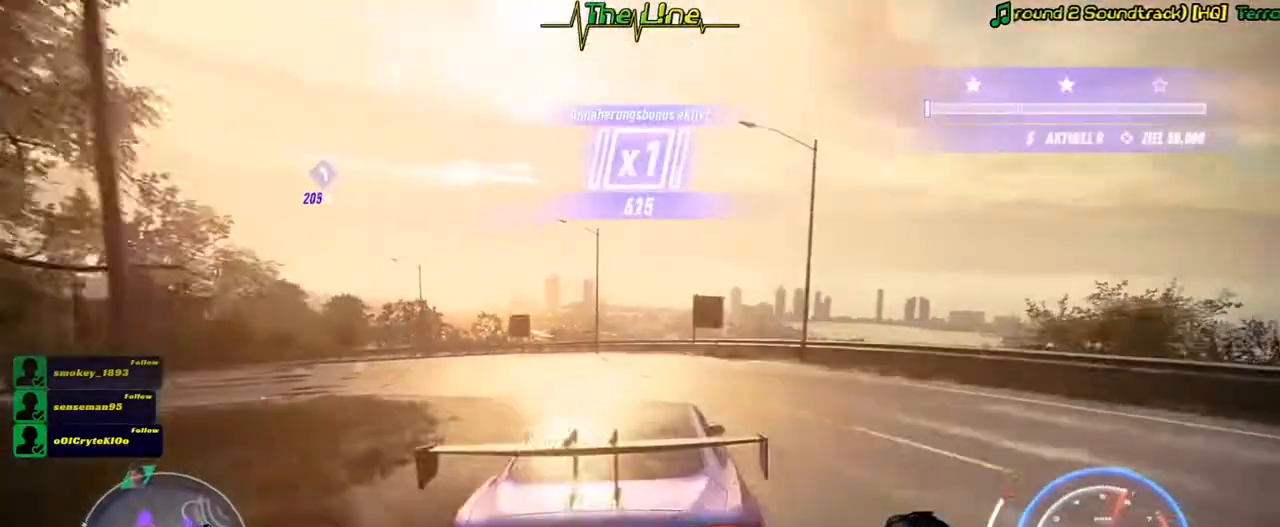
{"buttons": ["L2", "R2"], "left_stick": "up-left", "right_stick": "center", "button_events": [[150, "L2", "down"]]}
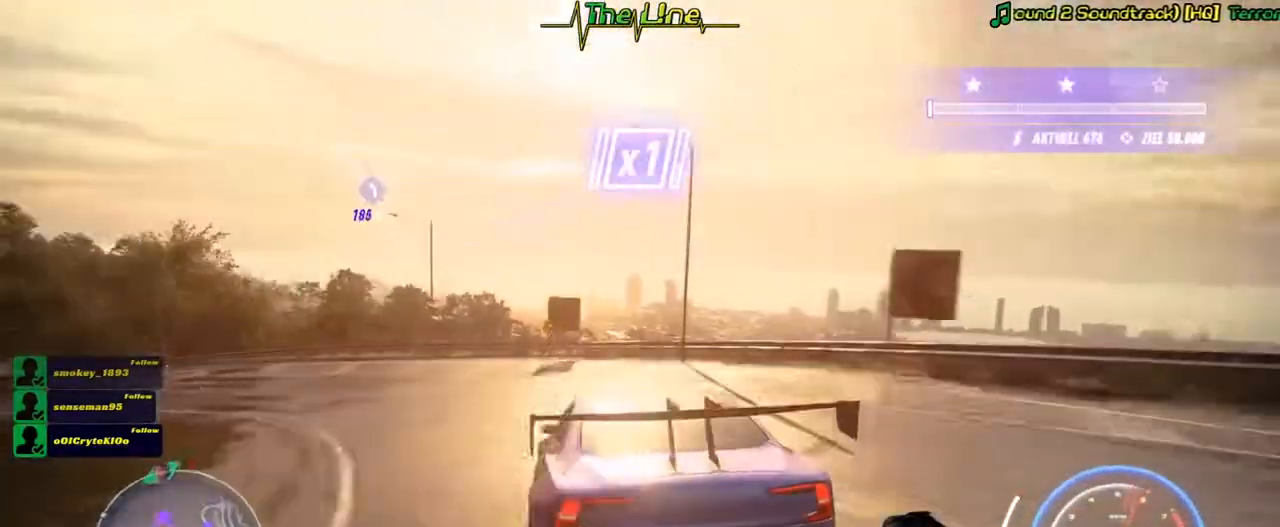
{"buttons": ["R2"], "left_stick": "up-left", "right_stick": "center", "button_events": [[417, "L2", "up"]]}
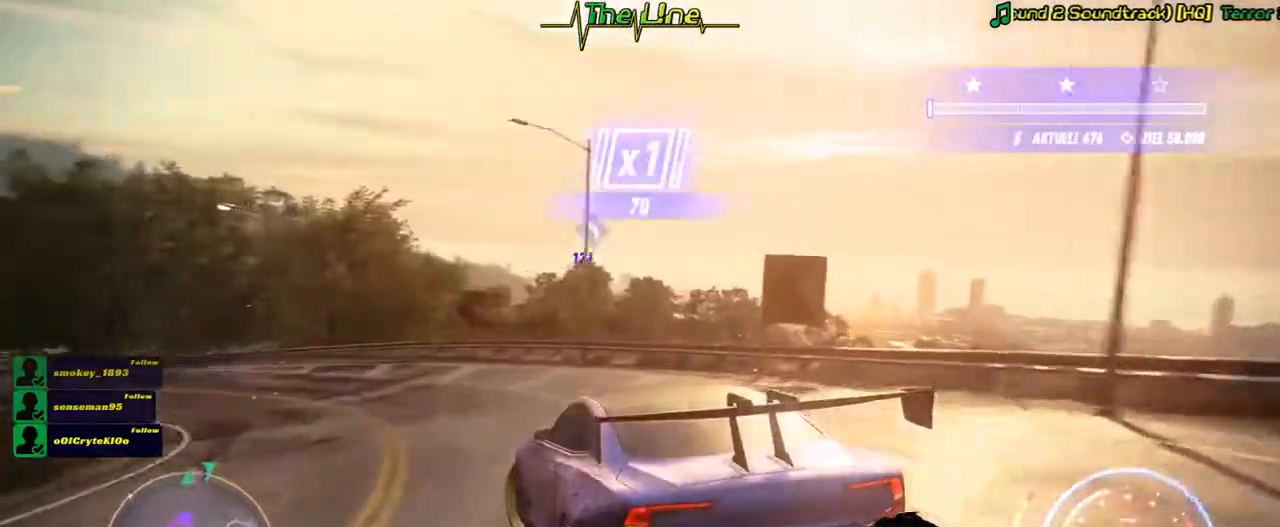
{"buttons": ["R2"], "left_stick": "right", "right_stick": "center", "button_events": []}
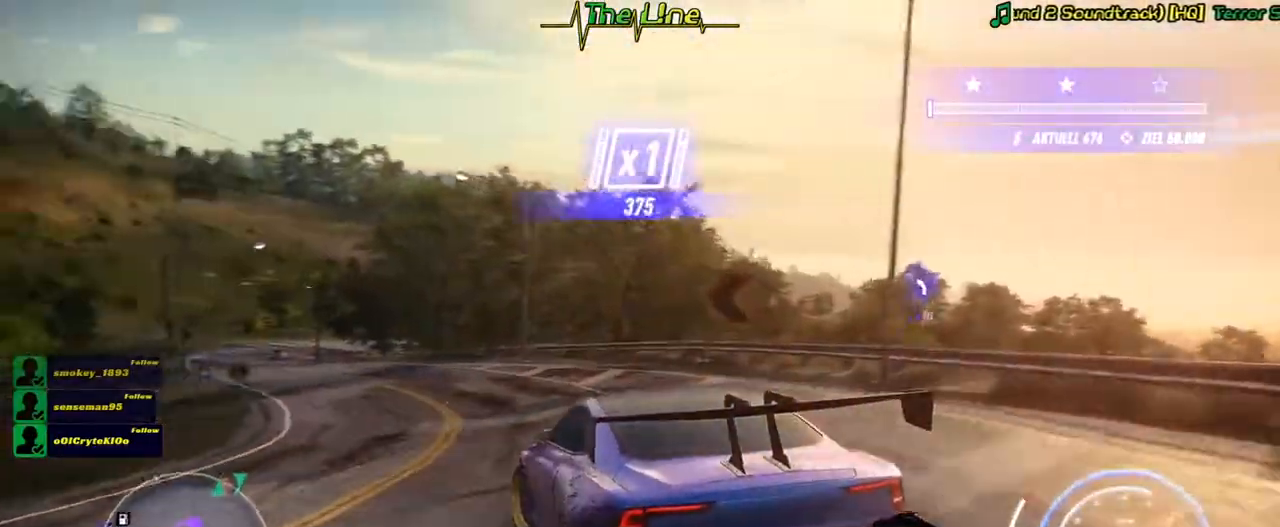
{"buttons": ["R2"], "left_stick": "up-left", "right_stick": "center", "button_events": []}
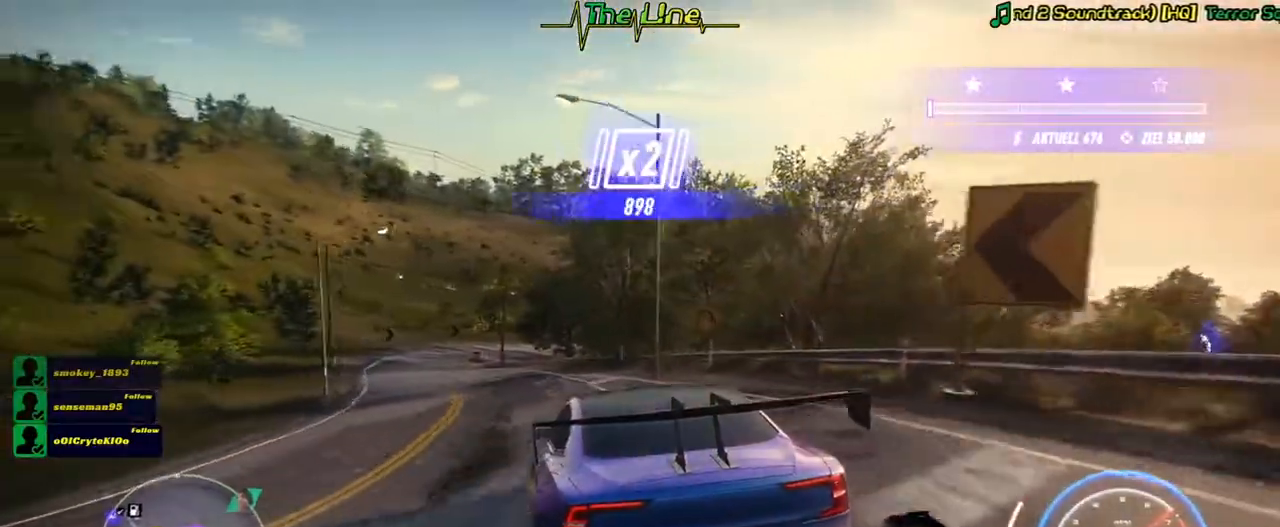
{"buttons": ["R2"], "left_stick": "up-left", "right_stick": "center", "button_events": []}
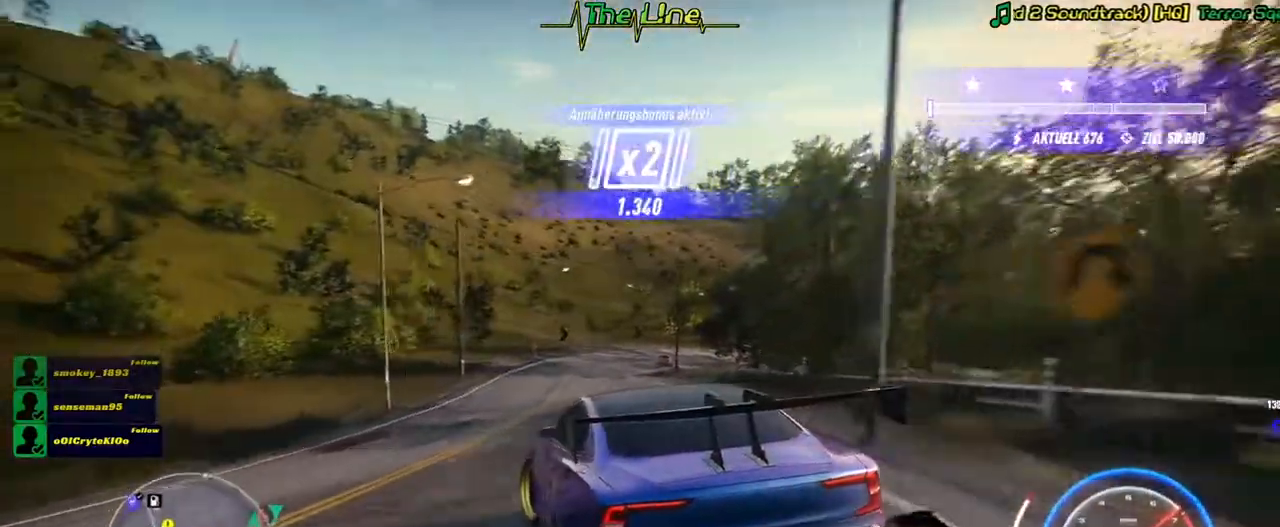
{"buttons": ["R2"], "left_stick": "right", "right_stick": "center", "button_events": []}
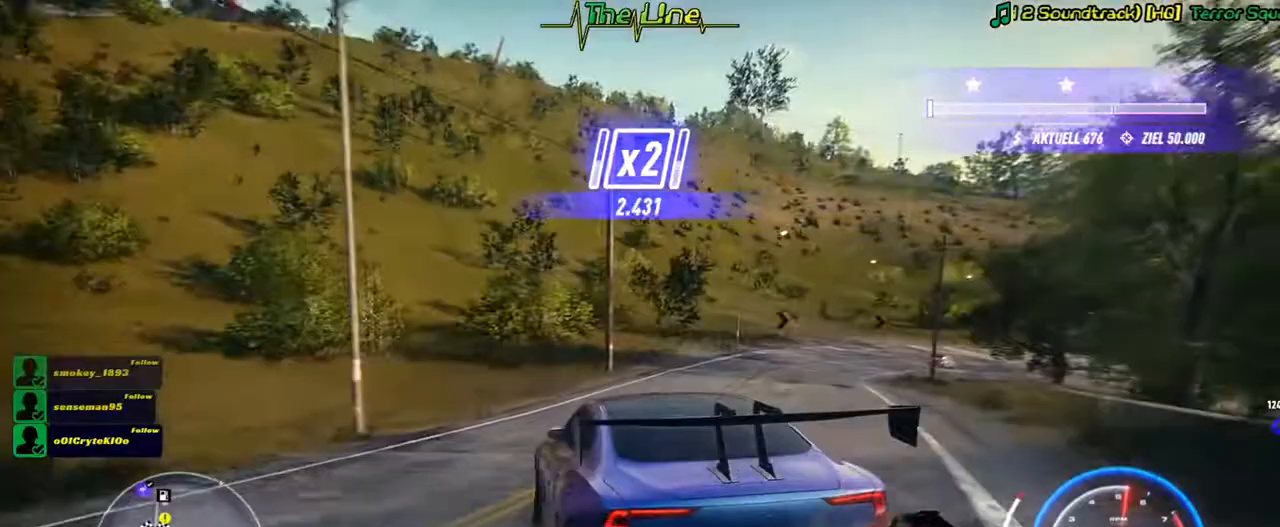
{"buttons": ["R2"], "left_stick": "right", "right_stick": "center", "button_events": [[350, "L2", "down"], [500, "L2", "up"]]}